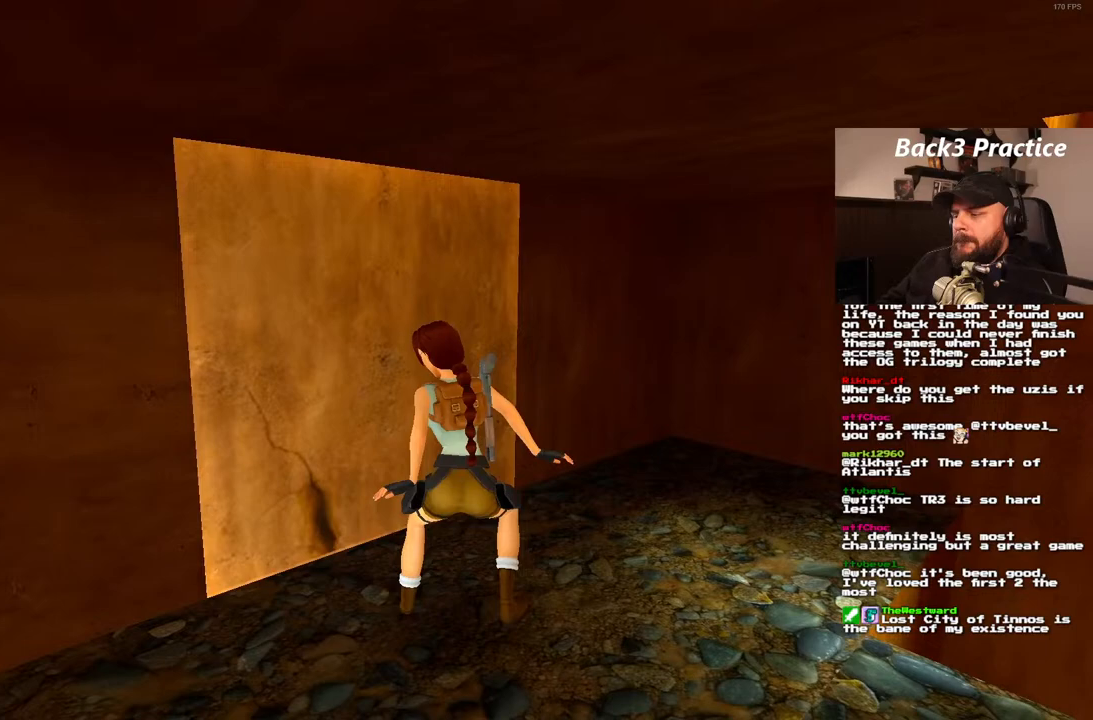
Gameplay with a controller (PlayStation layout); each line is a JSON object with the inputs held at the frame after it. "events" lists button and stick changes between this image and that frame as [ms after this image, input, new state], when the widget could be followed in between. Not read: L3 R3.
{"buttons": ["CROSS"], "left_stick": "center", "right_stick": "center", "events": []}
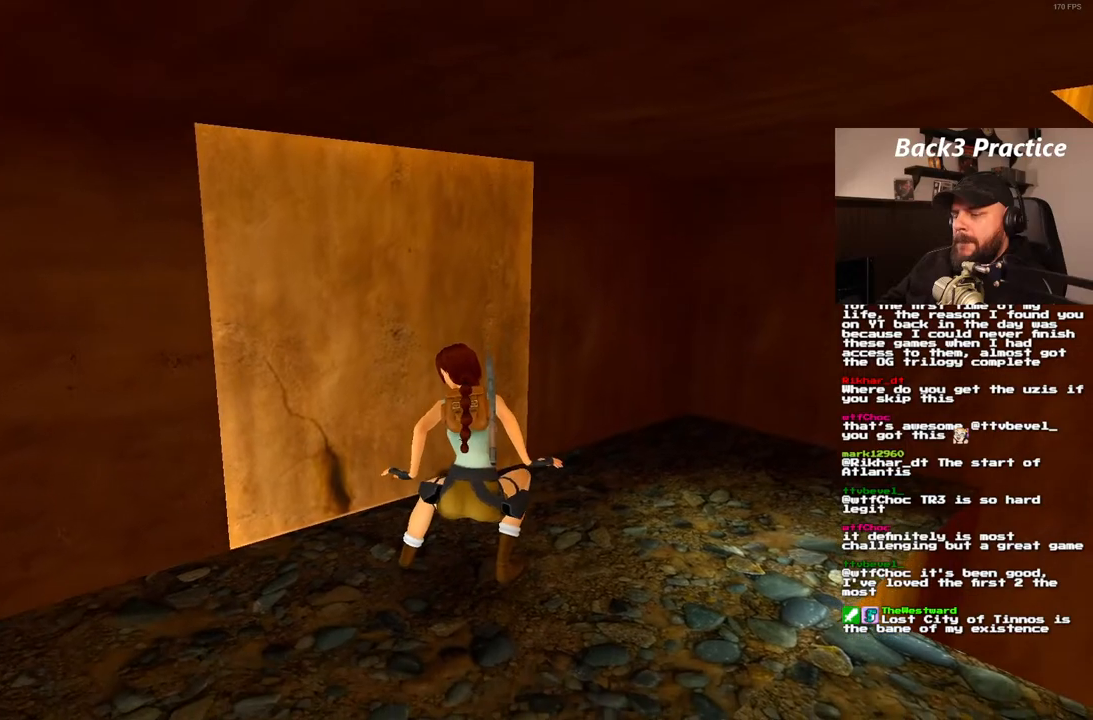
{"buttons": ["CROSS"], "left_stick": "center", "right_stick": "center", "events": []}
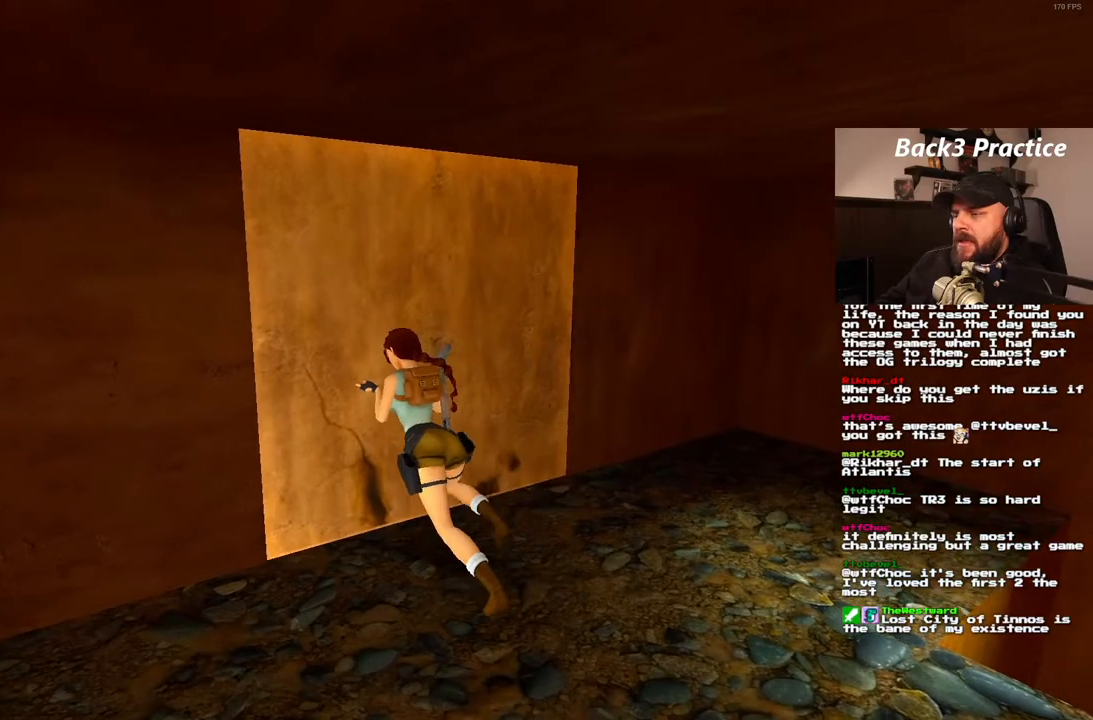
{"buttons": ["CROSS"], "left_stick": "center", "right_stick": "center", "events": []}
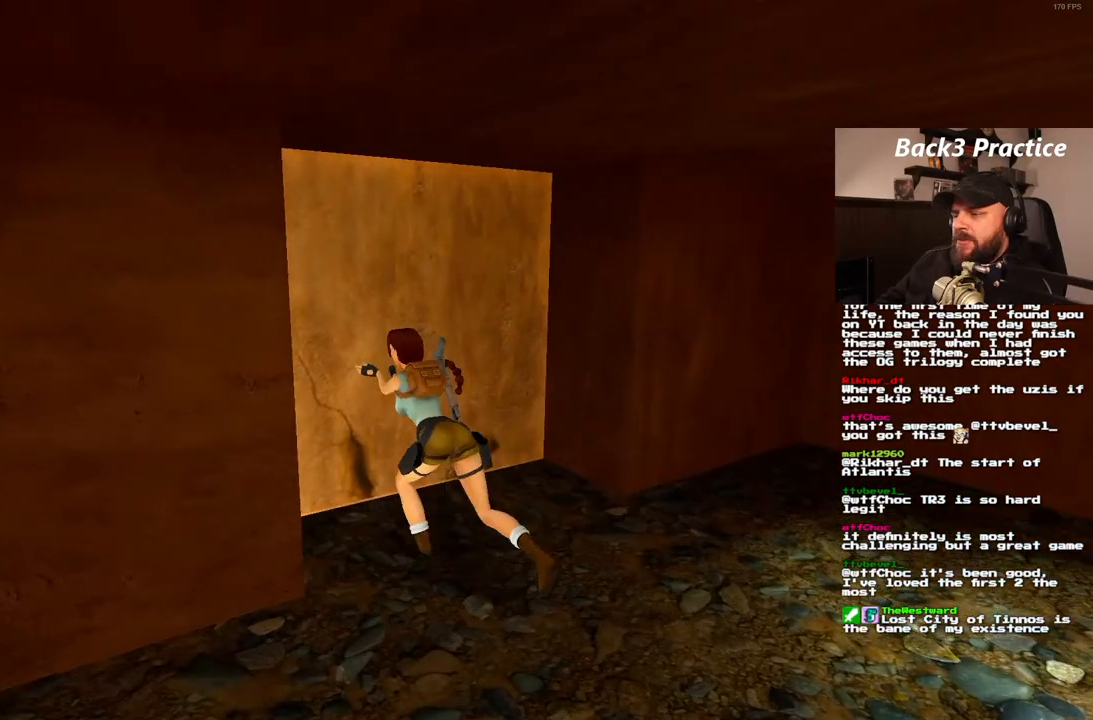
{"buttons": ["CROSS"], "left_stick": "center", "right_stick": "center", "events": []}
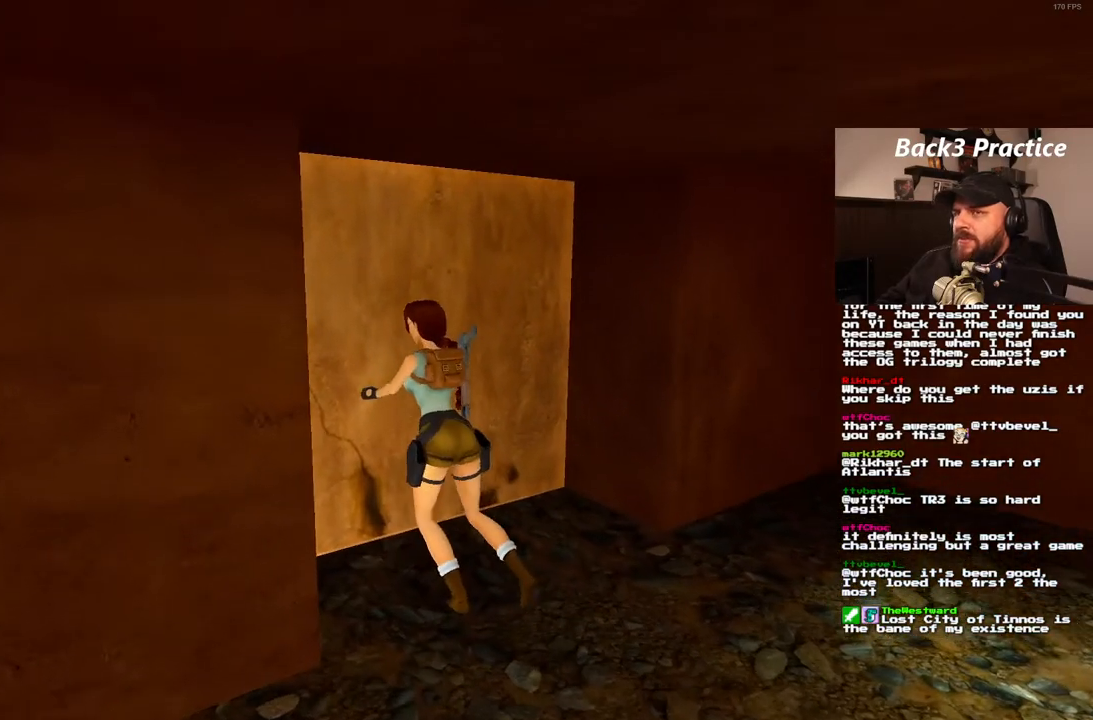
{"buttons": ["CROSS"], "left_stick": "center", "right_stick": "center", "events": []}
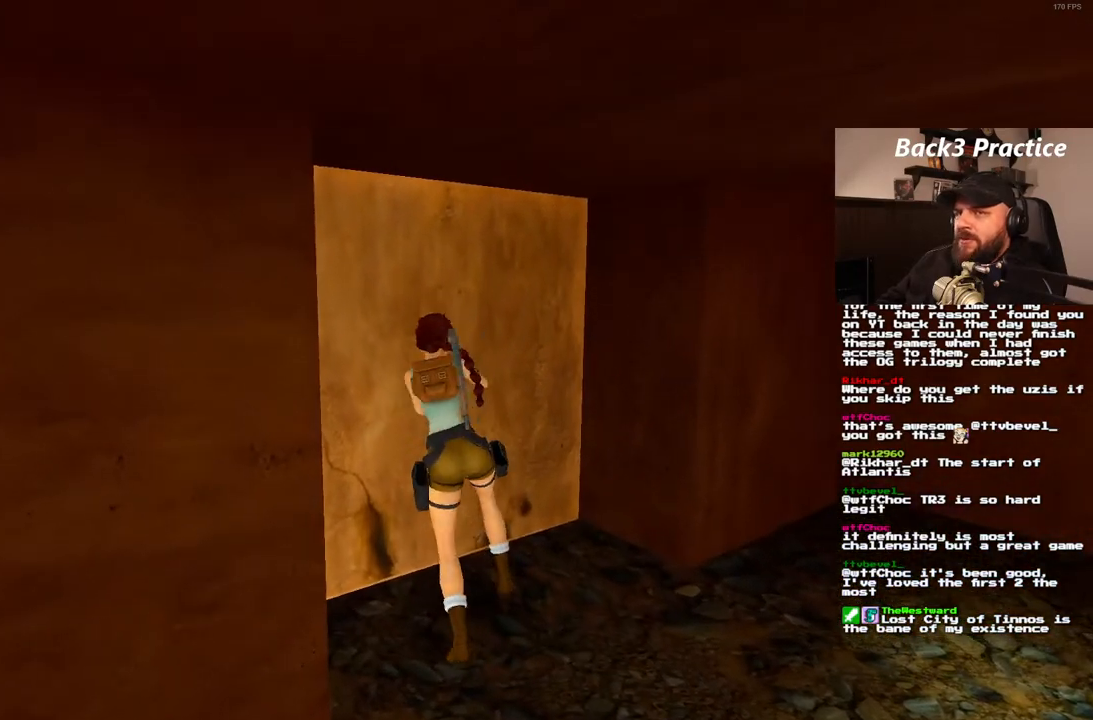
{"buttons": ["CROSS"], "left_stick": "center", "right_stick": "center", "events": []}
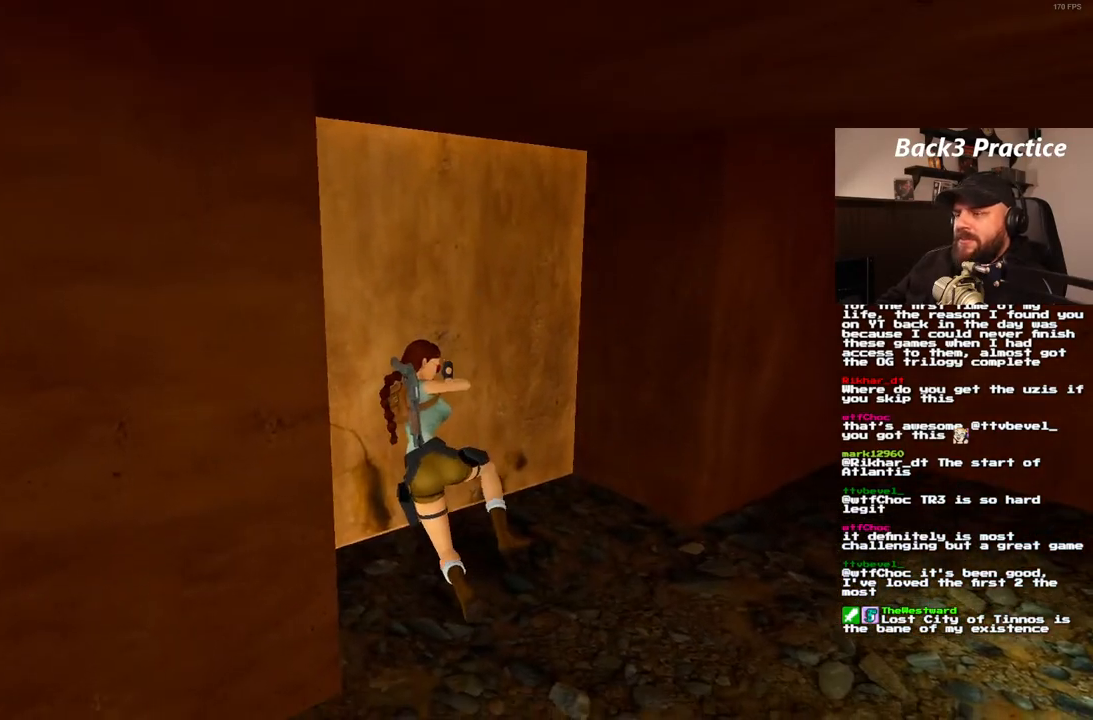
{"buttons": ["CROSS"], "left_stick": "center", "right_stick": "center", "events": []}
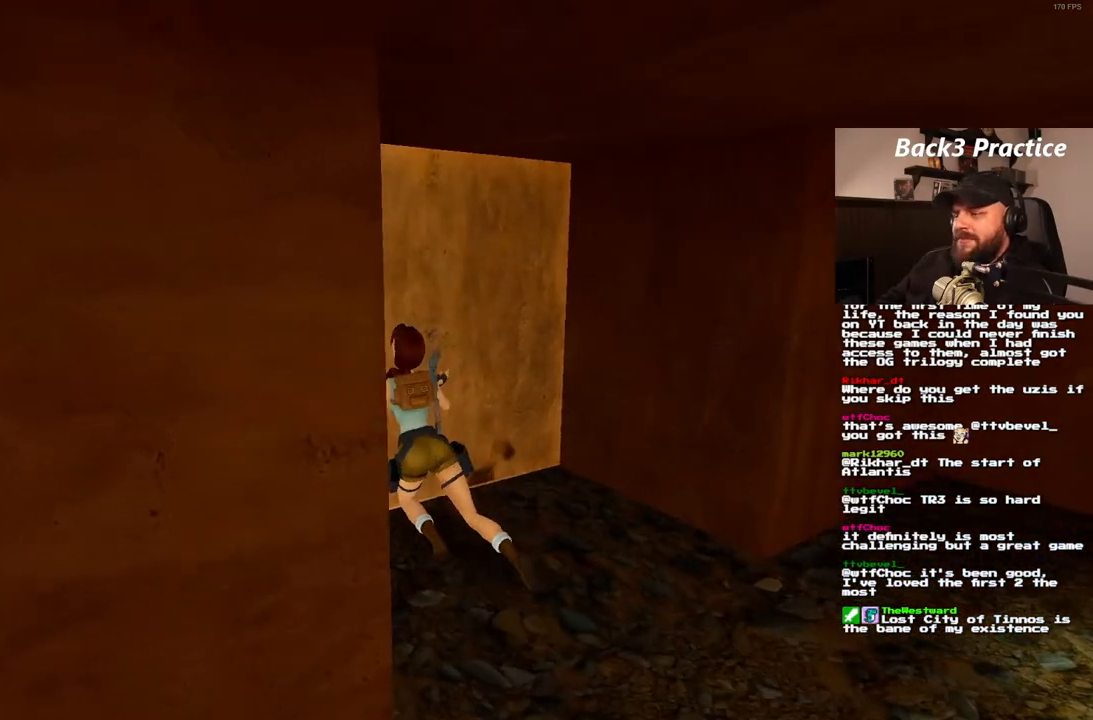
{"buttons": ["CROSS"], "left_stick": "center", "right_stick": "center", "events": []}
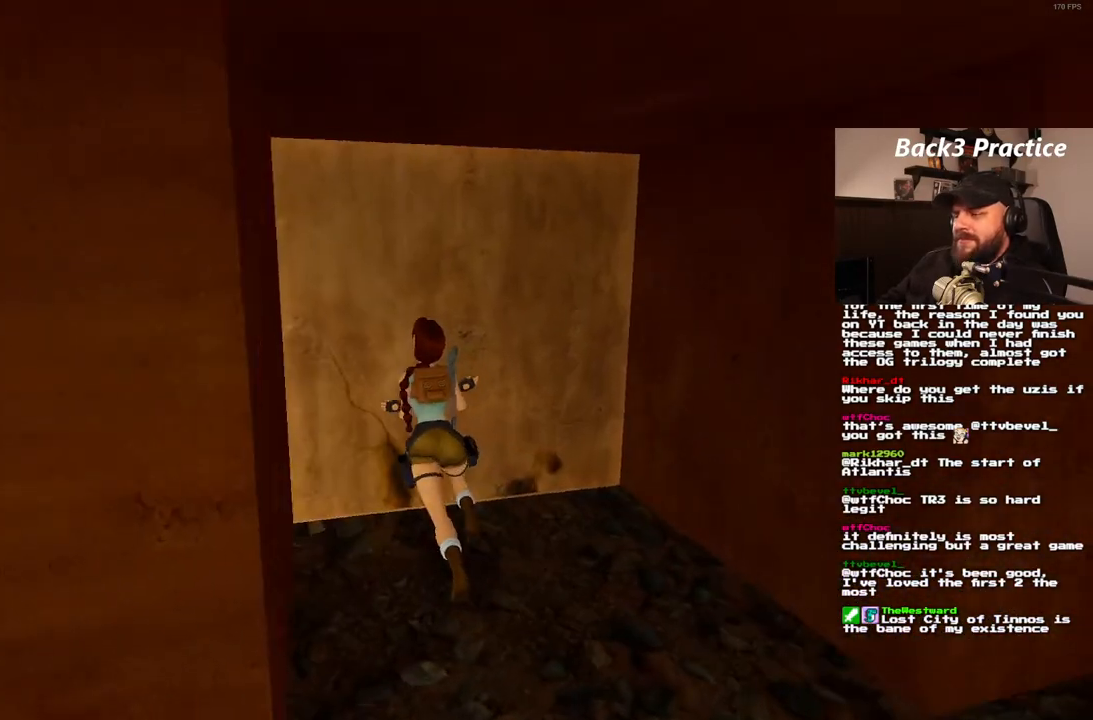
{"buttons": ["CROSS"], "left_stick": "center", "right_stick": "center", "events": []}
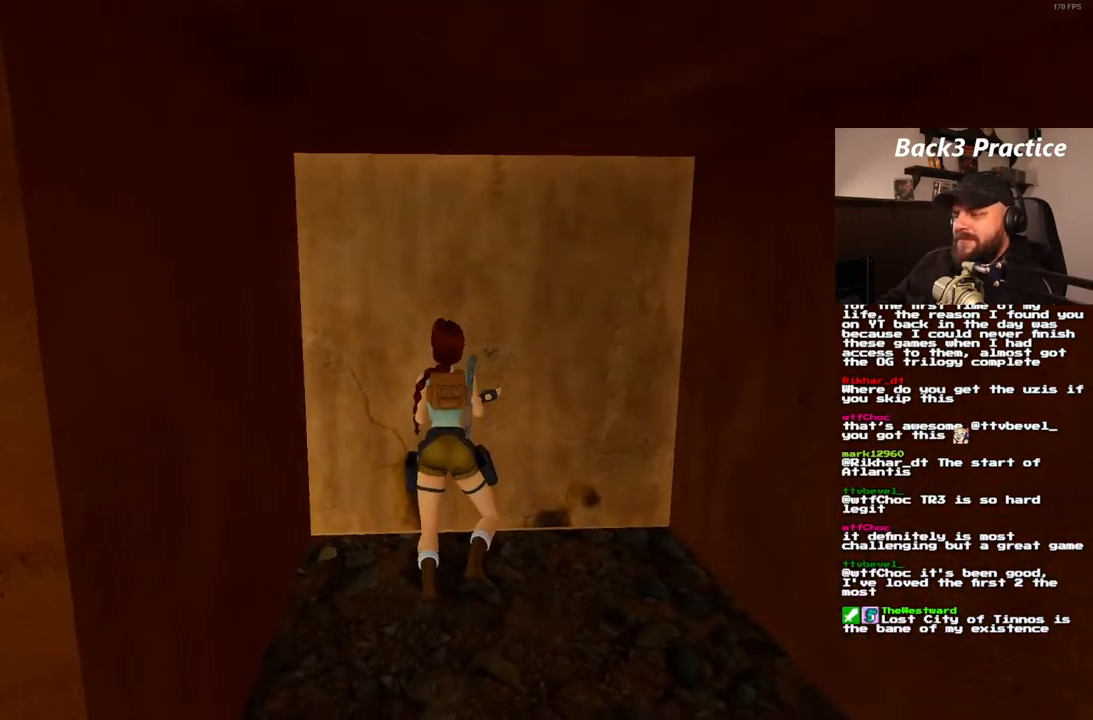
{"buttons": ["CROSS"], "left_stick": "center", "right_stick": "center", "events": []}
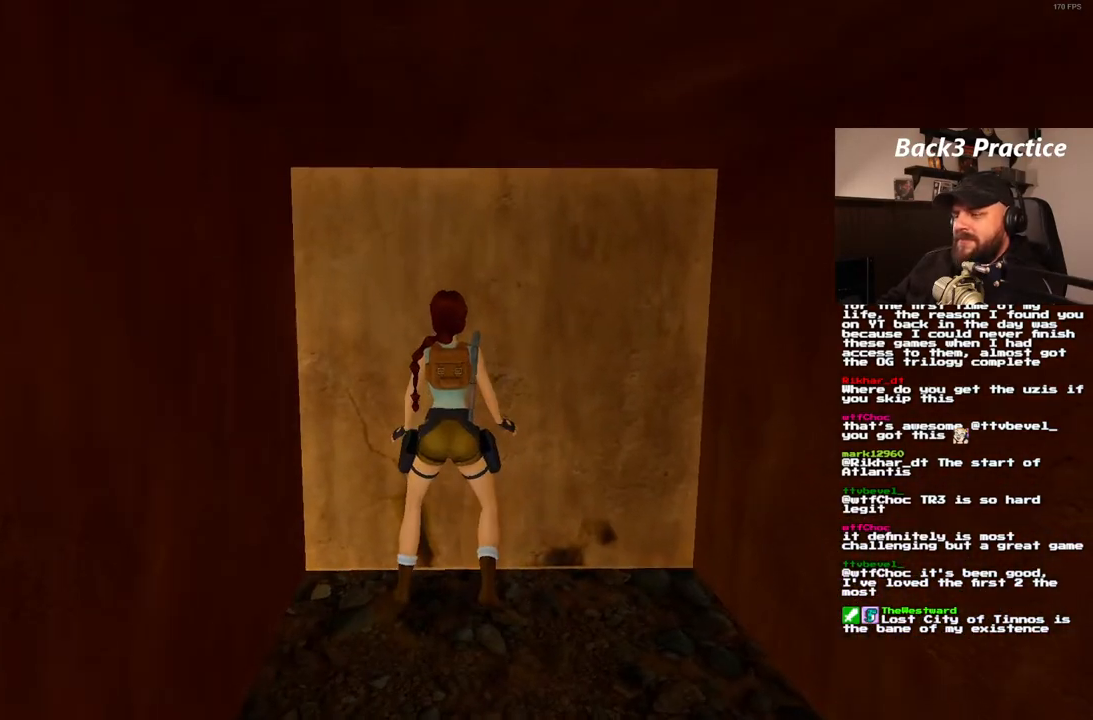
{"buttons": ["CROSS"], "left_stick": "center", "right_stick": "center", "events": []}
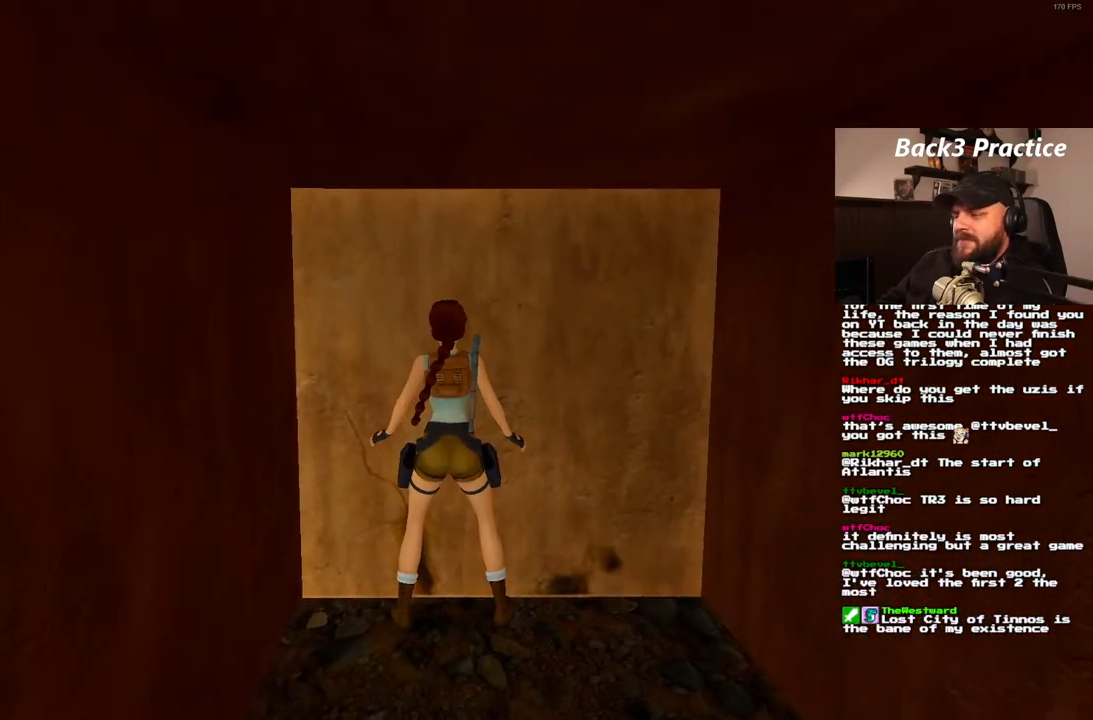
{"buttons": ["CROSS"], "left_stick": "center", "right_stick": "center", "events": [[167, "DPAD_UP", "down"], [400, "DPAD_UP", "up"]]}
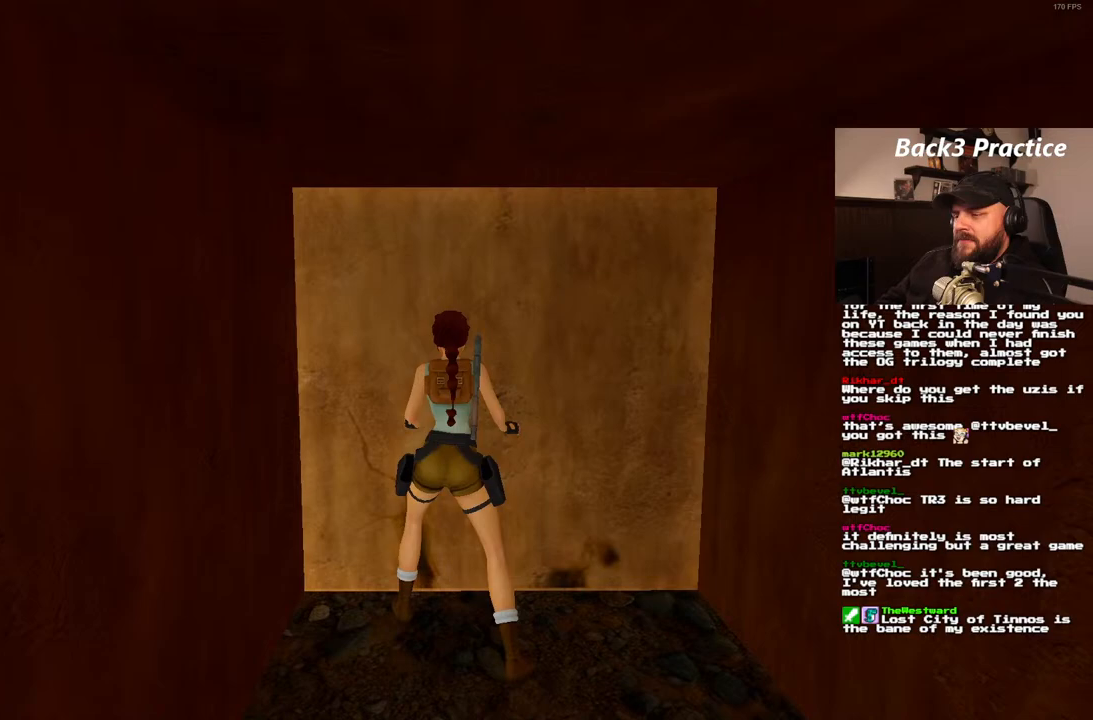
{"buttons": ["CROSS"], "left_stick": "center", "right_stick": "center", "events": []}
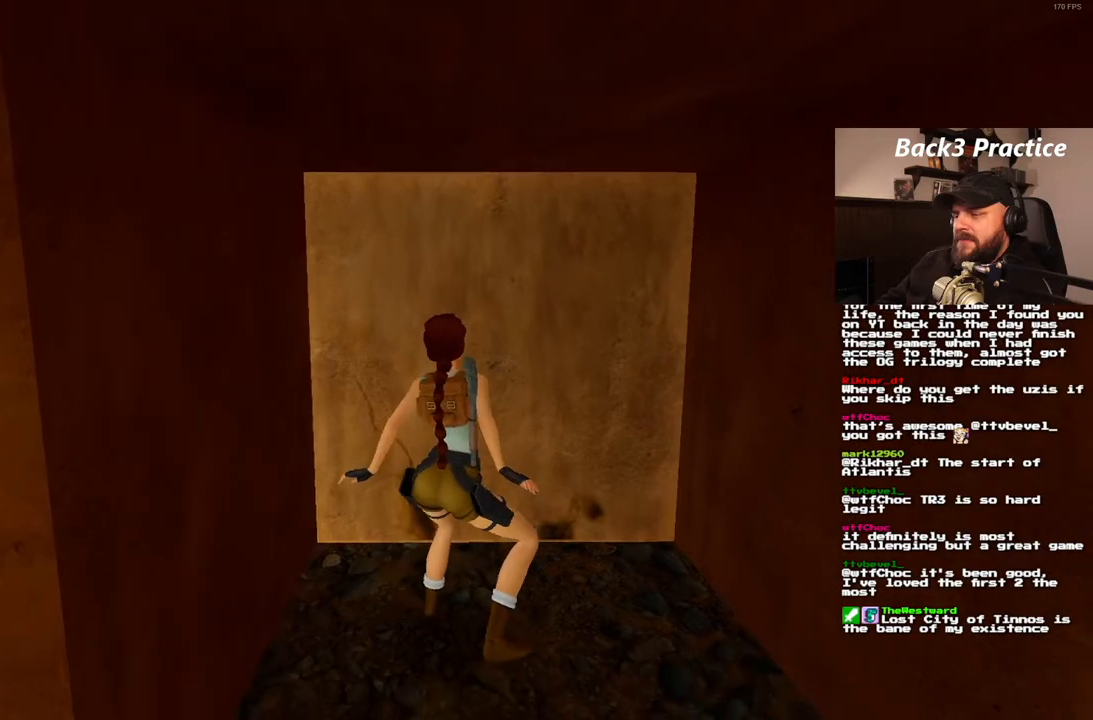
{"buttons": ["CROSS"], "left_stick": "center", "right_stick": "center", "events": []}
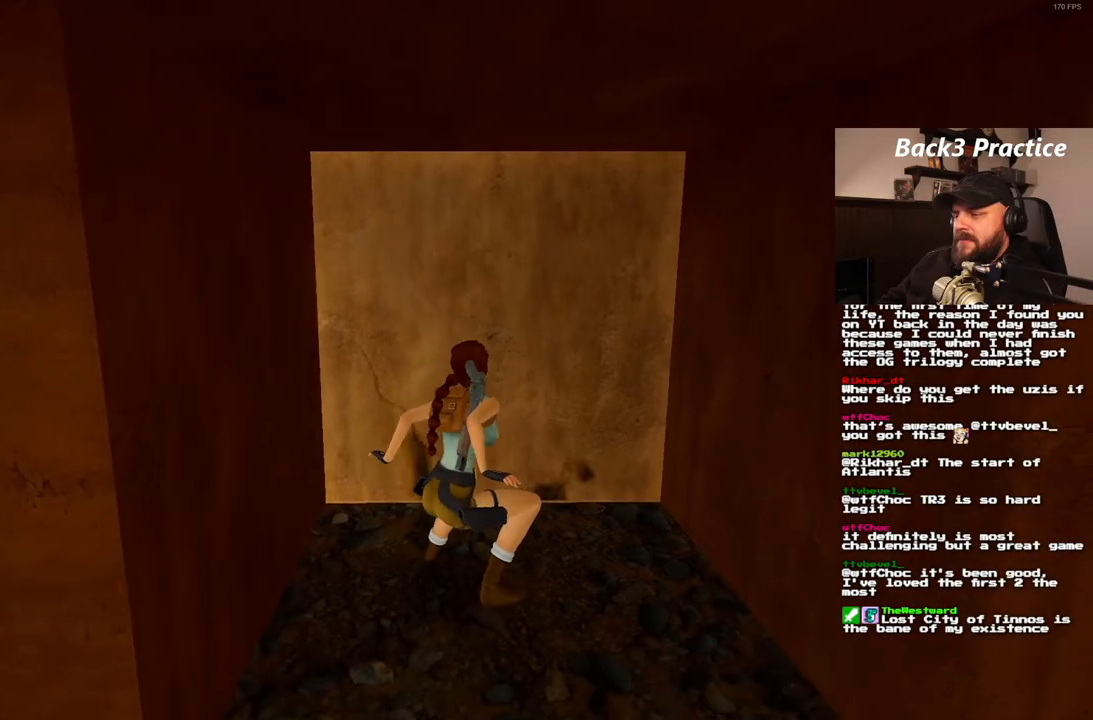
{"buttons": ["CROSS"], "left_stick": "center", "right_stick": "center", "events": []}
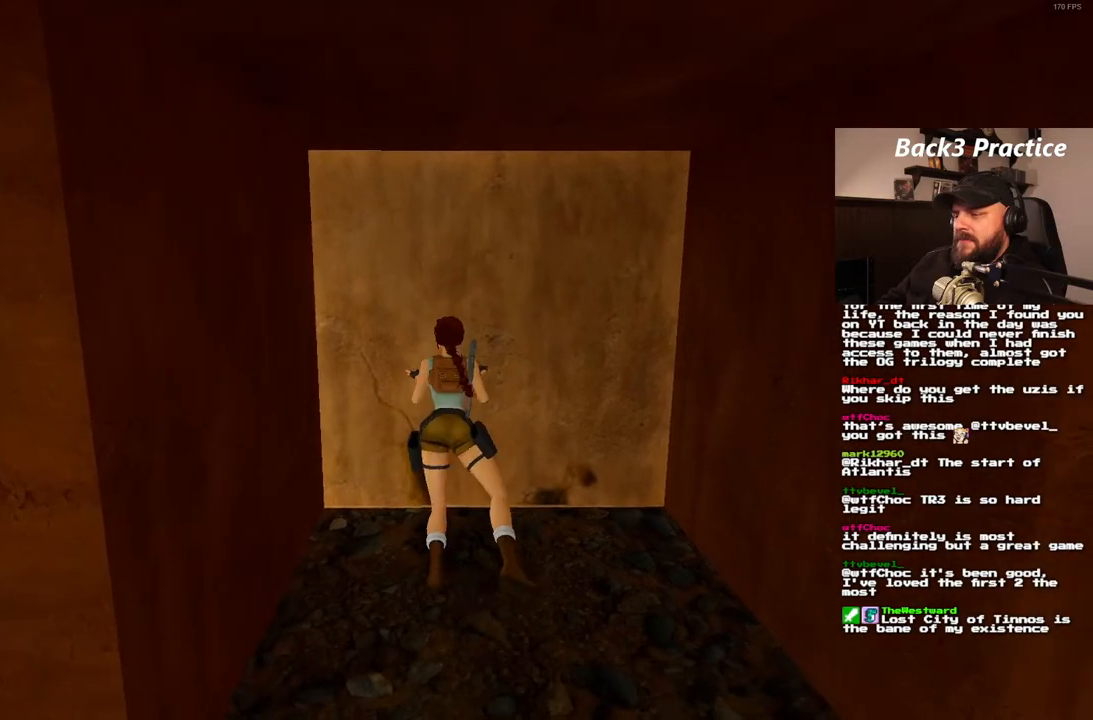
{"buttons": ["CROSS"], "left_stick": "center", "right_stick": "center", "events": []}
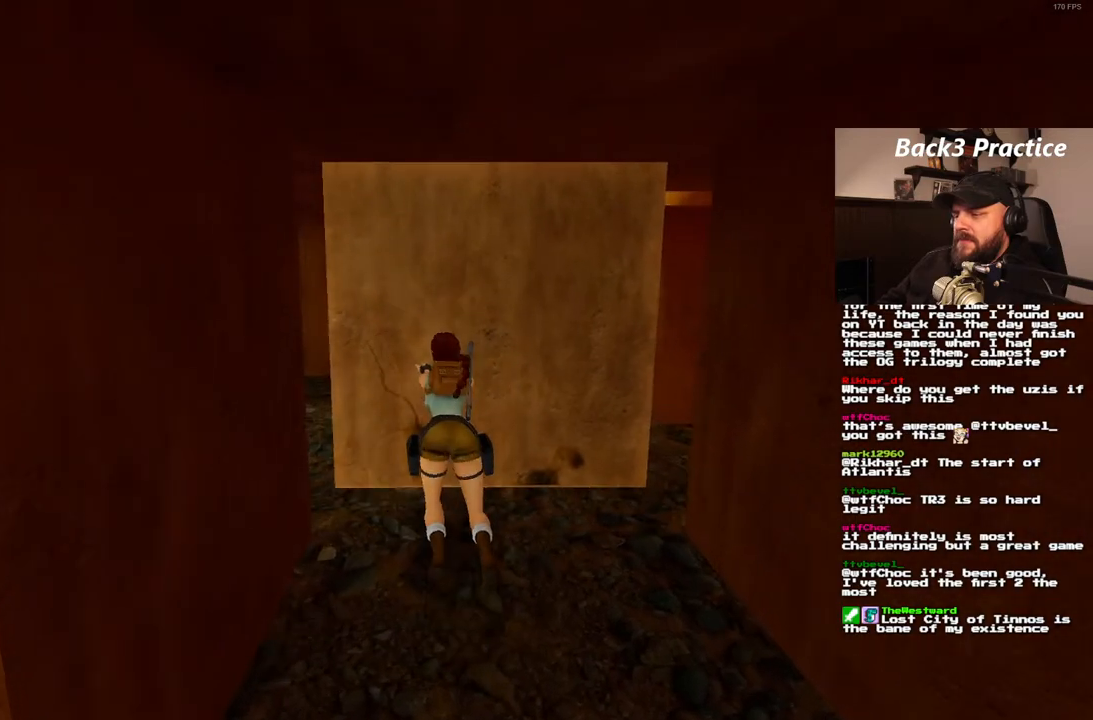
{"buttons": ["CROSS"], "left_stick": "center", "right_stick": "center", "events": []}
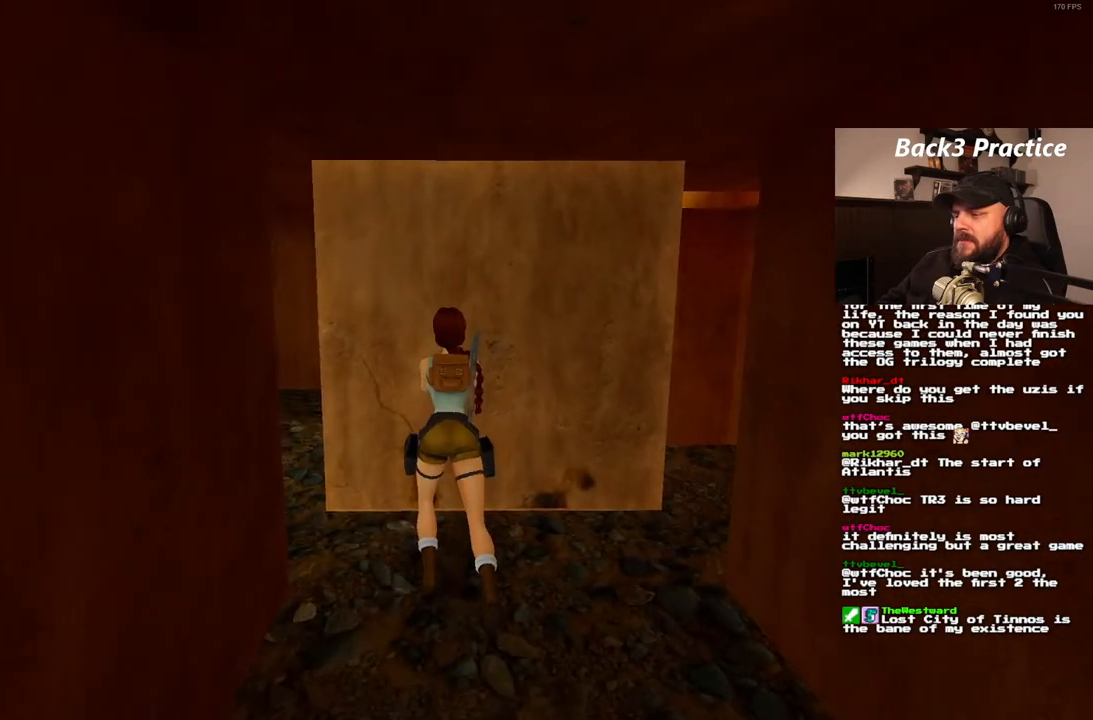
{"buttons": ["CROSS"], "left_stick": "center", "right_stick": "center", "events": []}